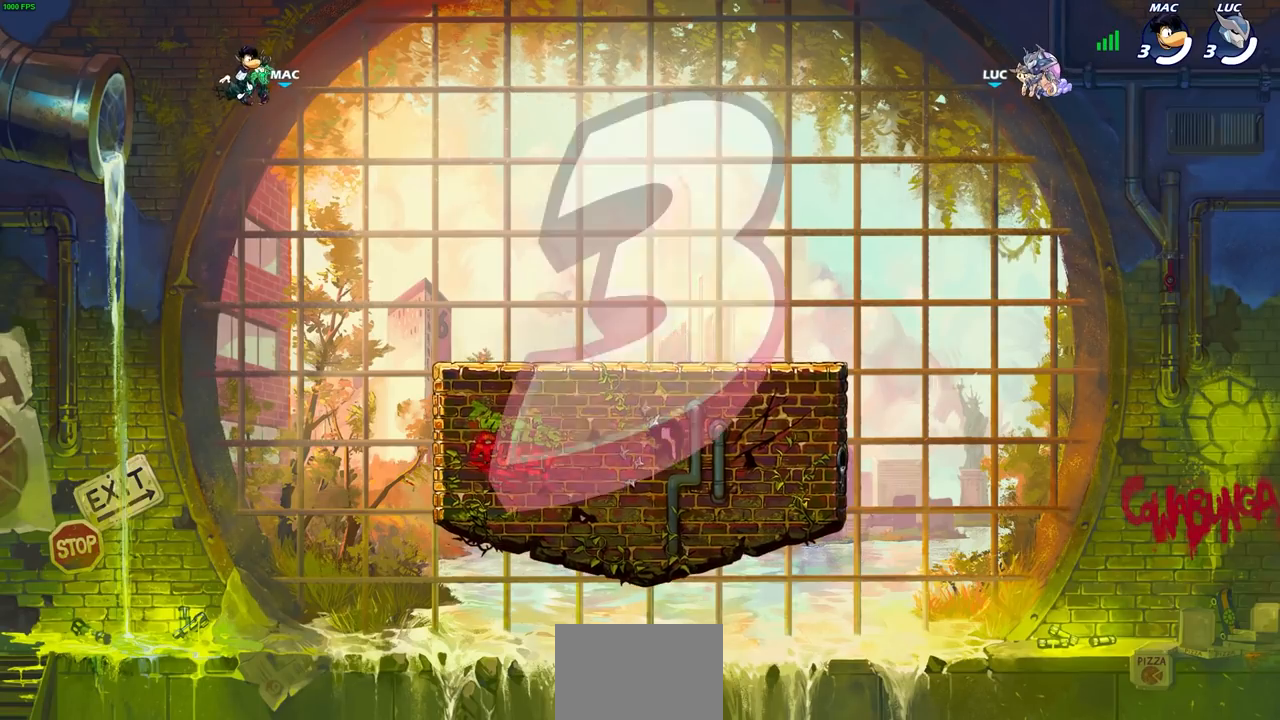
Gameplay with a controller (PlayStation layout); each line is a JSON object with the inputs held at the frame after it. "events" lists button and stick changes between this image and that frame as [ms after this image, input, new state], when the widget could be followed in between.
{"buttons": ["SELECT"], "left_stick": "center", "right_stick": "center", "events": [[283, "SELECT", "down"]]}
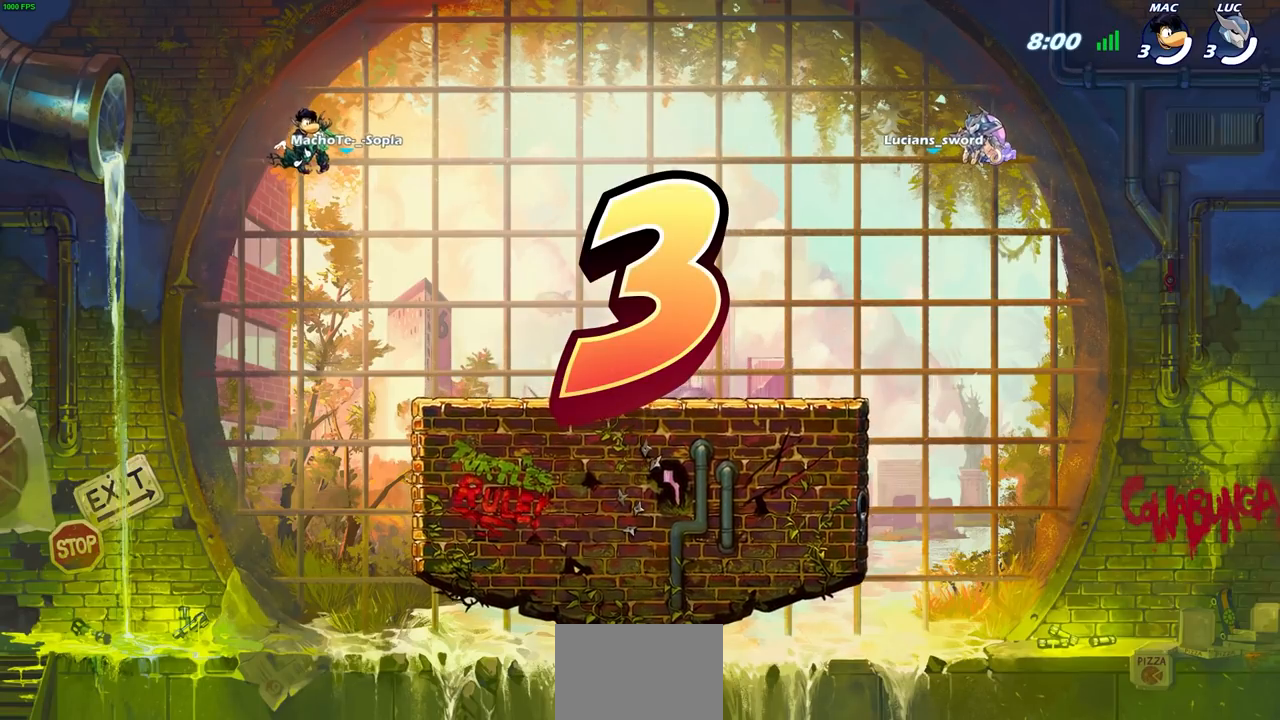
{"buttons": ["SELECT"], "left_stick": "center", "right_stick": "center", "events": []}
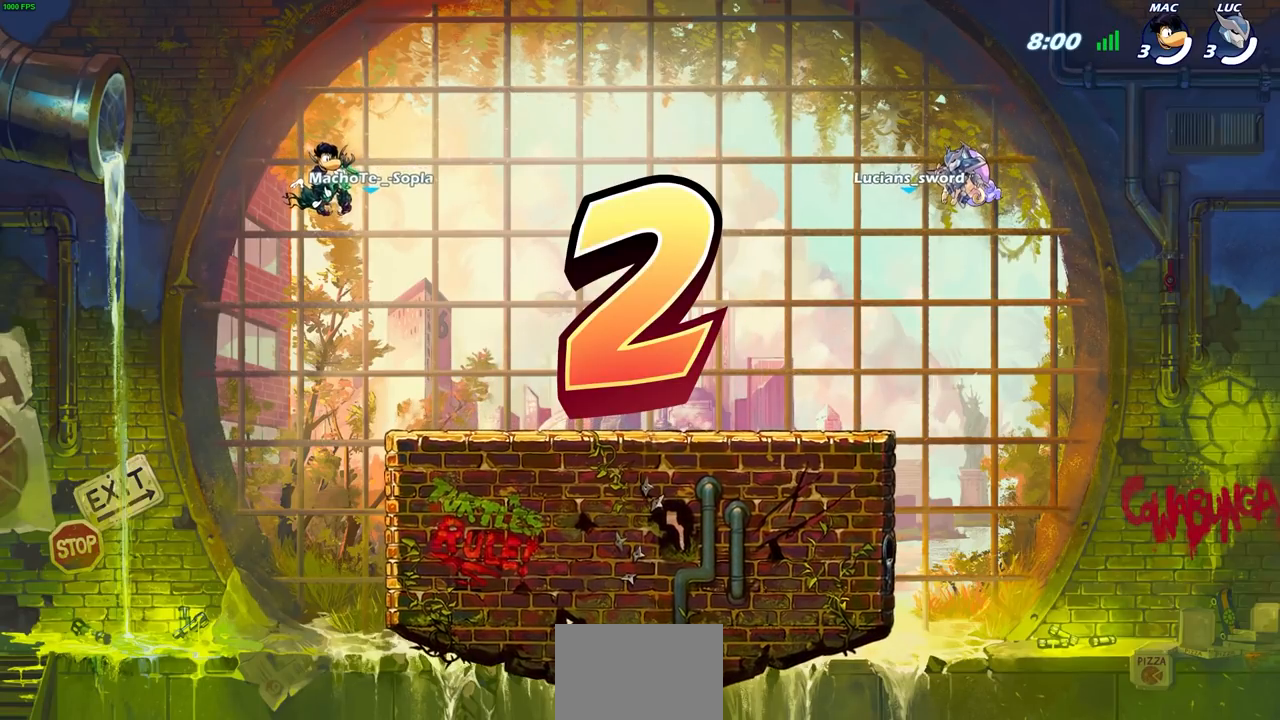
{"buttons": ["SELECT"], "left_stick": "center", "right_stick": "center", "events": []}
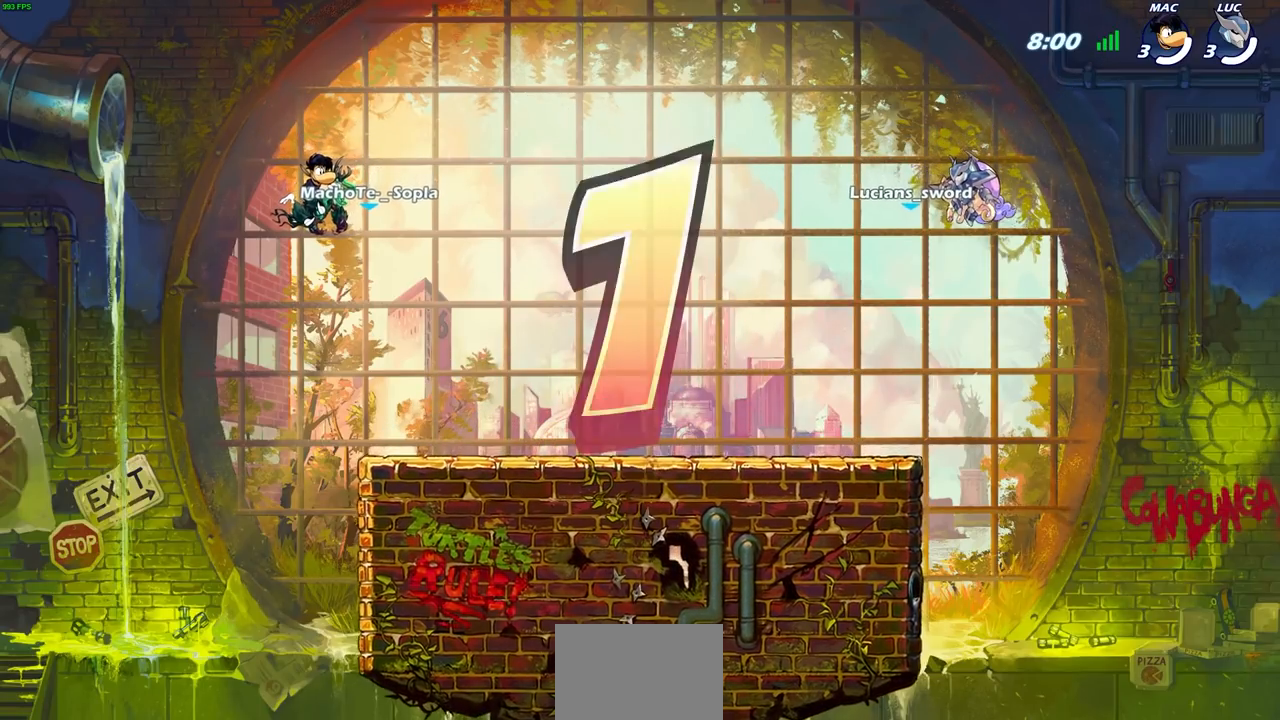
{"buttons": ["SELECT"], "left_stick": "center", "right_stick": "center", "events": []}
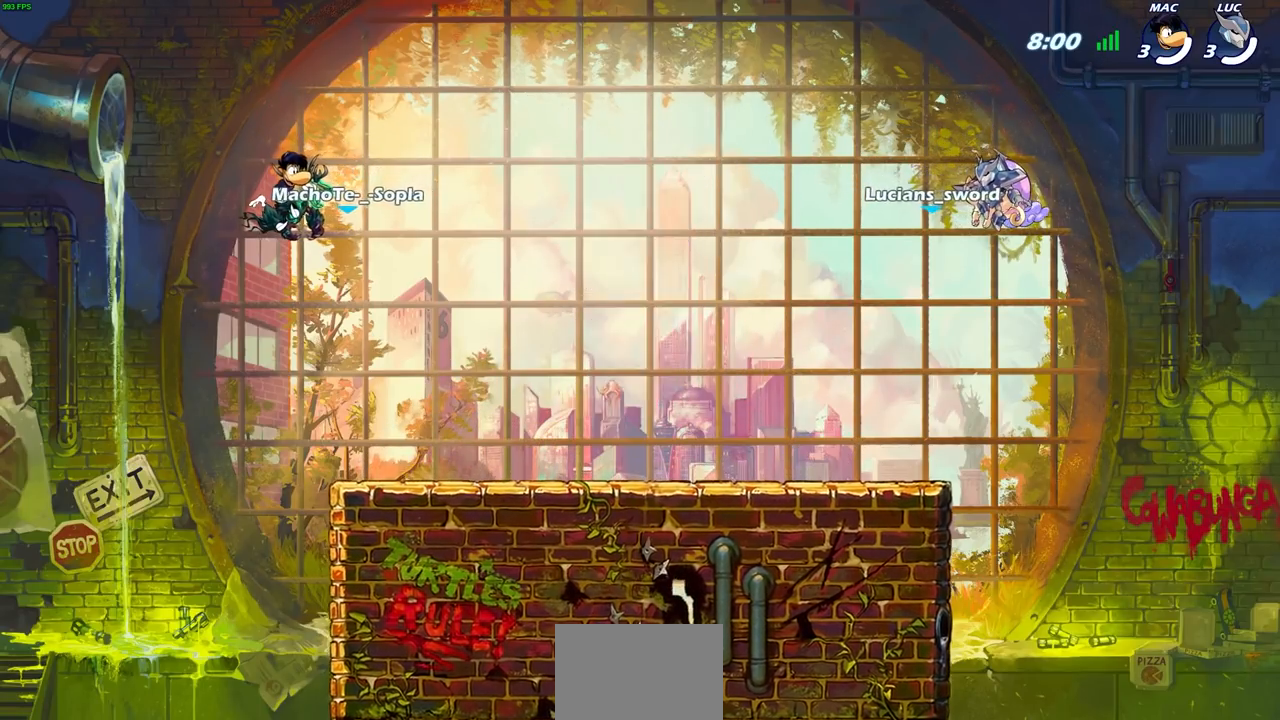
{"buttons": ["SELECT"], "left_stick": "center", "right_stick": "center", "events": []}
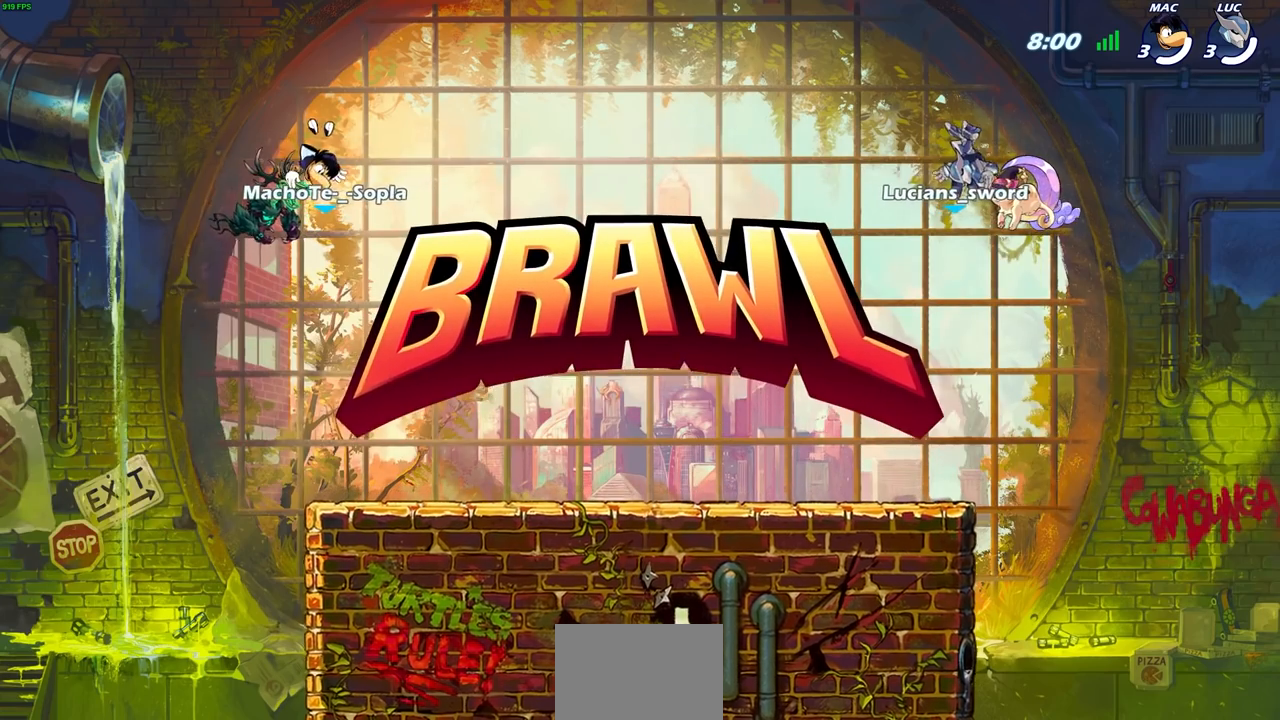
{"buttons": ["SELECT"], "left_stick": "center", "right_stick": "center", "events": []}
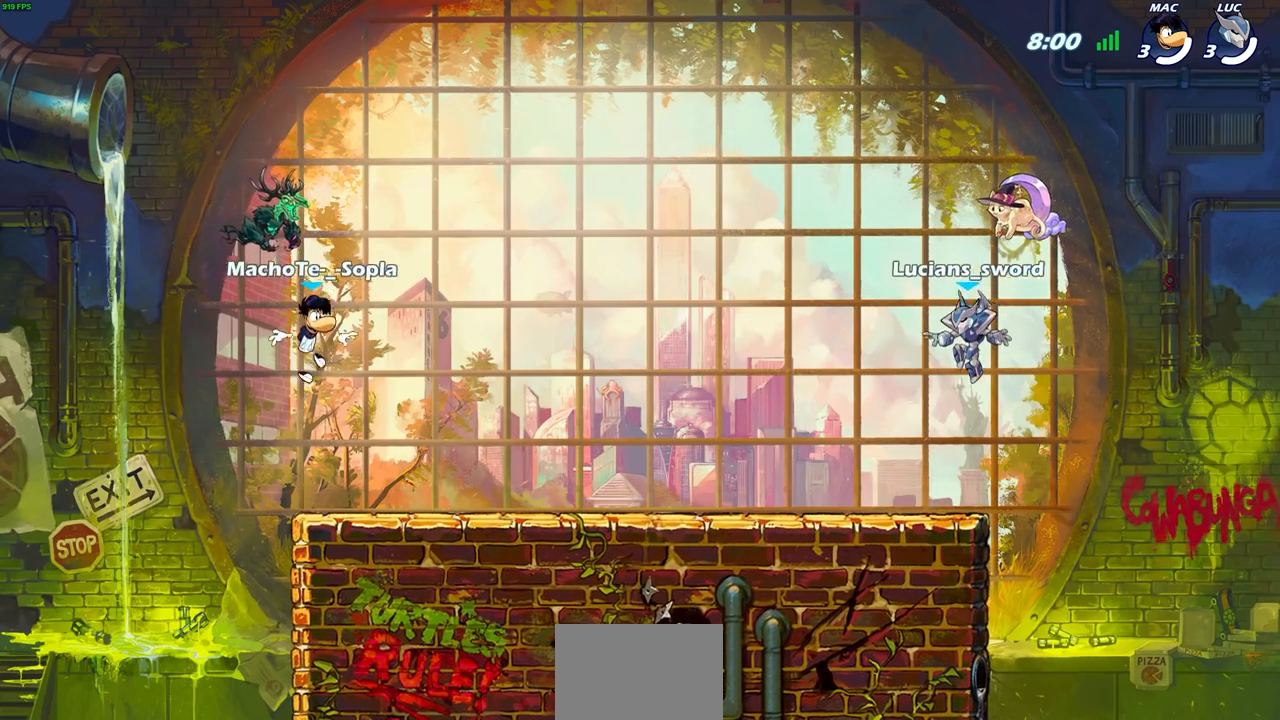
{"buttons": ["SELECT"], "left_stick": "center", "right_stick": "center", "events": []}
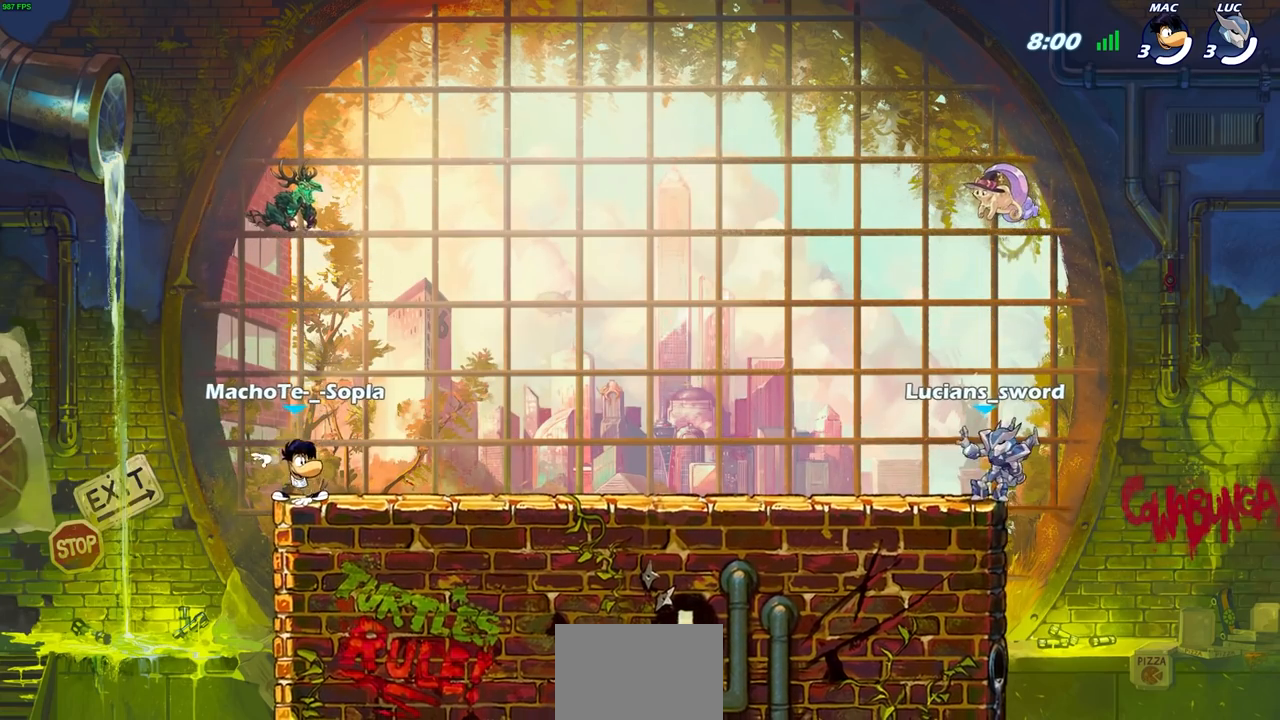
{"buttons": ["SELECT"], "left_stick": "center", "right_stick": "center", "events": []}
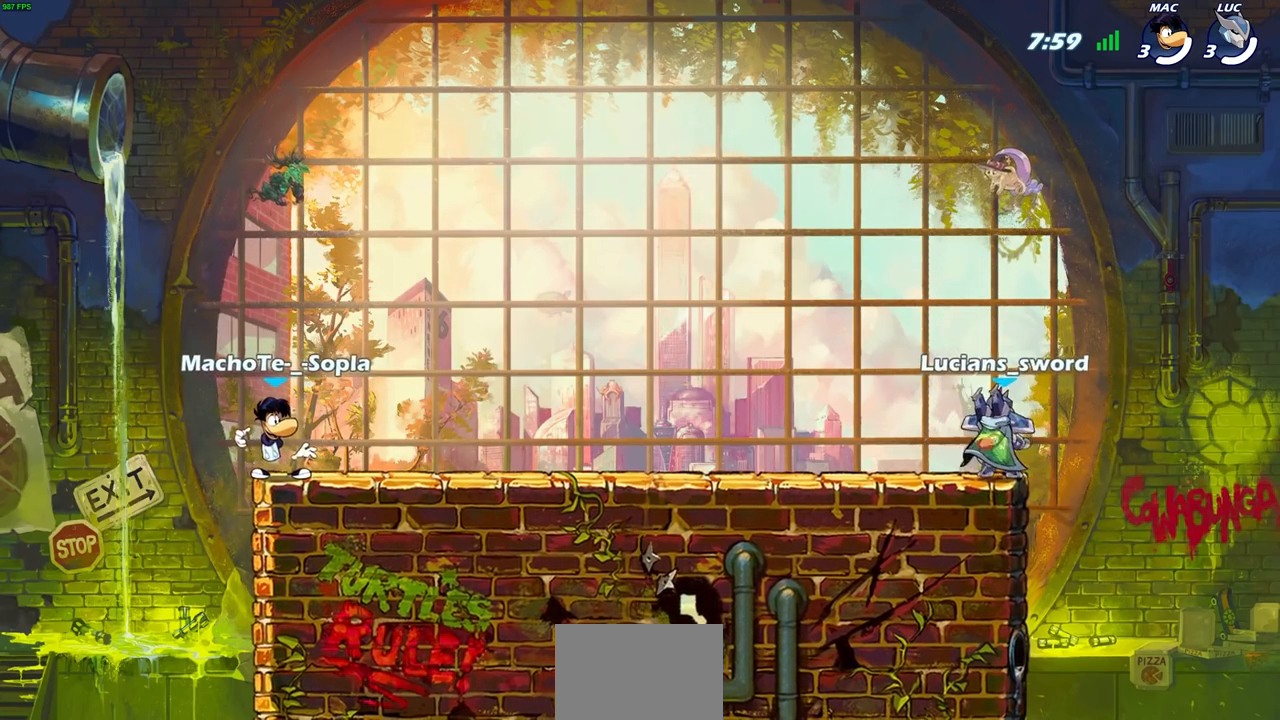
{"buttons": [], "left_stick": "center", "right_stick": "center", "events": [[450, "SELECT", "up"]]}
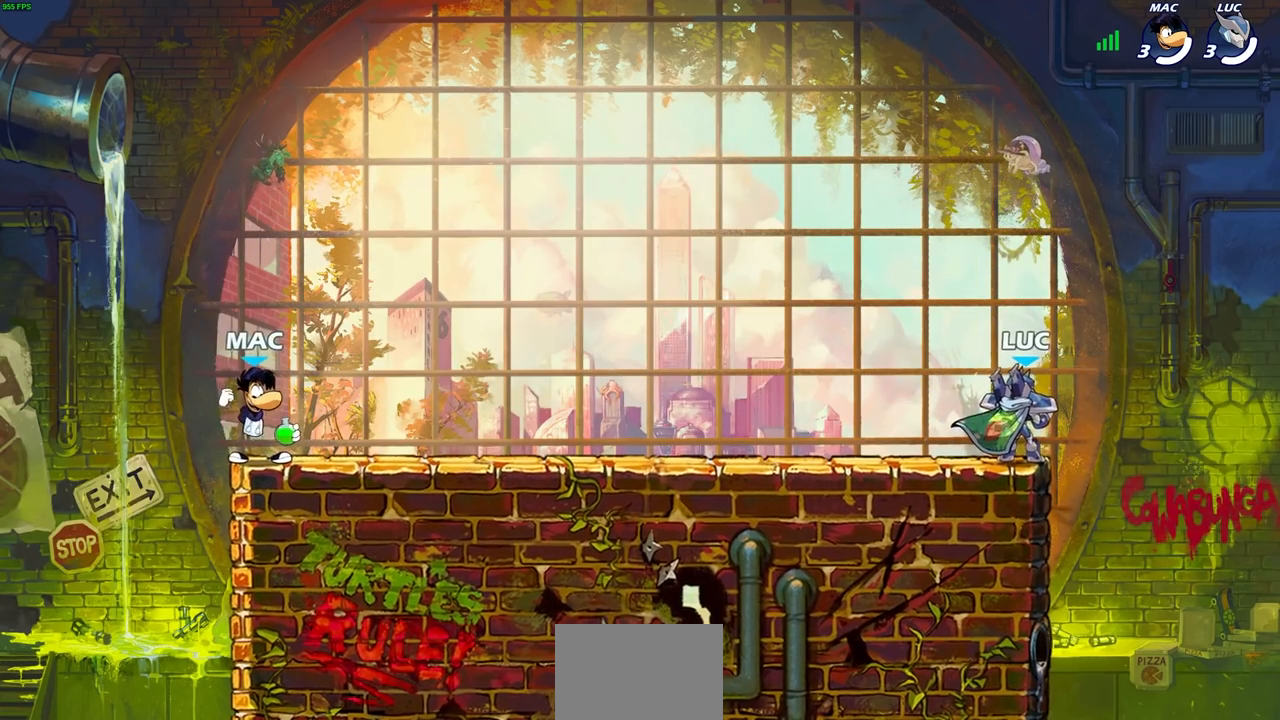
{"buttons": ["CROSS", "R2"], "left_stick": "up-left", "right_stick": "center", "events": [[317, "left_stick", "up-left"], [450, "R2", "down"], [483, "CROSS", "down"]]}
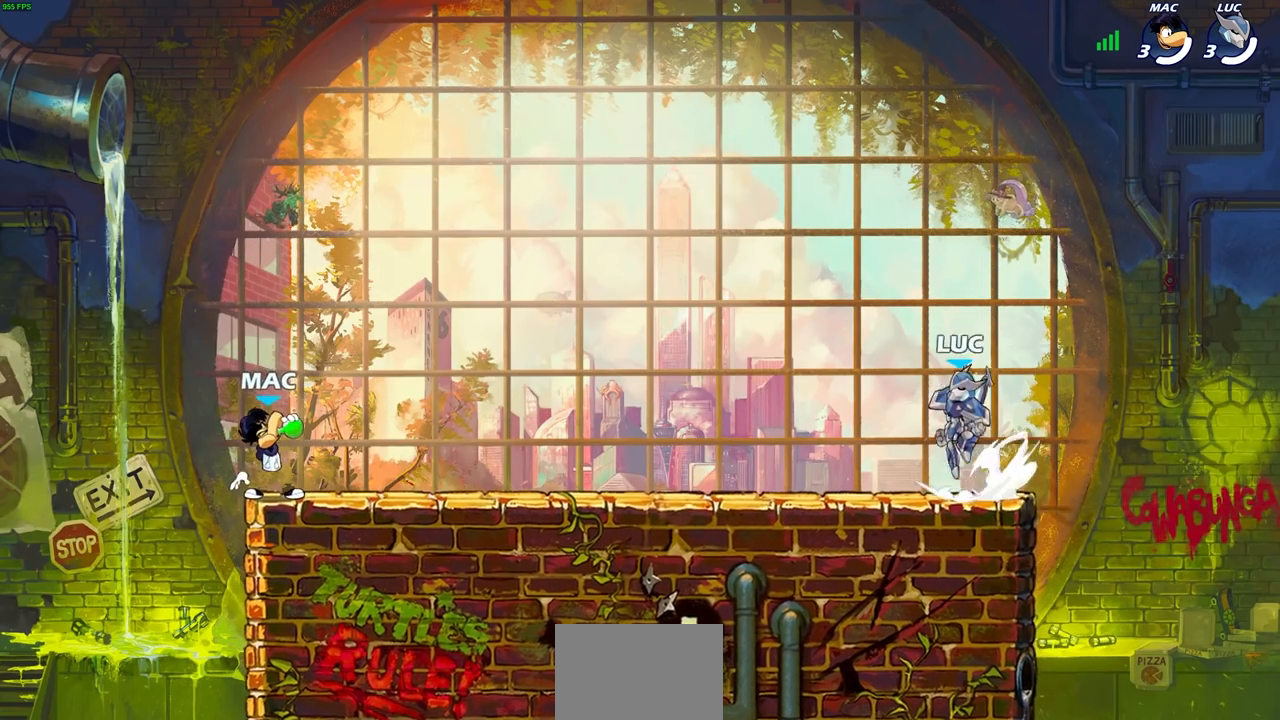
{"buttons": ["CROSS"], "left_stick": "up-right", "right_stick": "center", "events": [[100, "CROSS", "up"], [133, "R2", "up"], [200, "CROSS", "down"], [317, "CROSS", "up"], [450, "CROSS", "down"], [483, "left_stick", "up-right"]]}
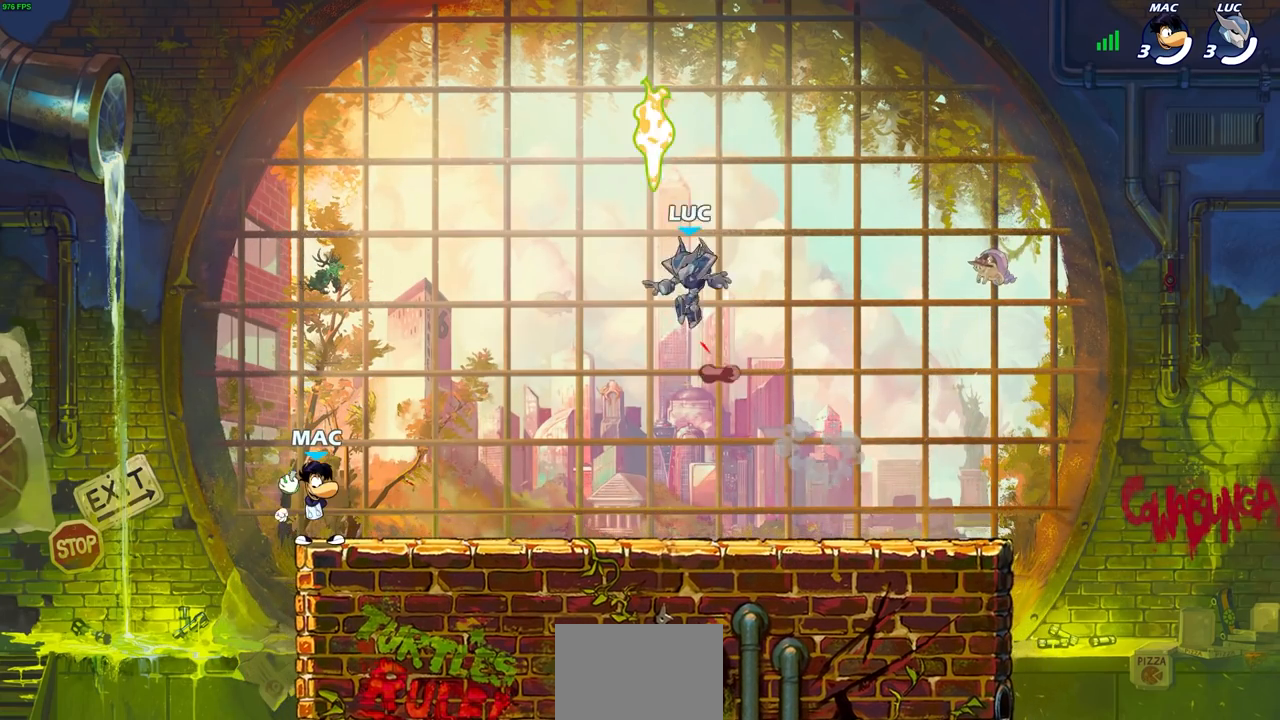
{"buttons": ["CIRCLE", "R2"], "left_stick": "center", "right_stick": "center", "events": [[100, "CROSS", "up"], [133, "R1", "down"], [233, "R1", "up"], [333, "left_stick", "center"], [350, "R2", "down"], [367, "CIRCLE", "down"]]}
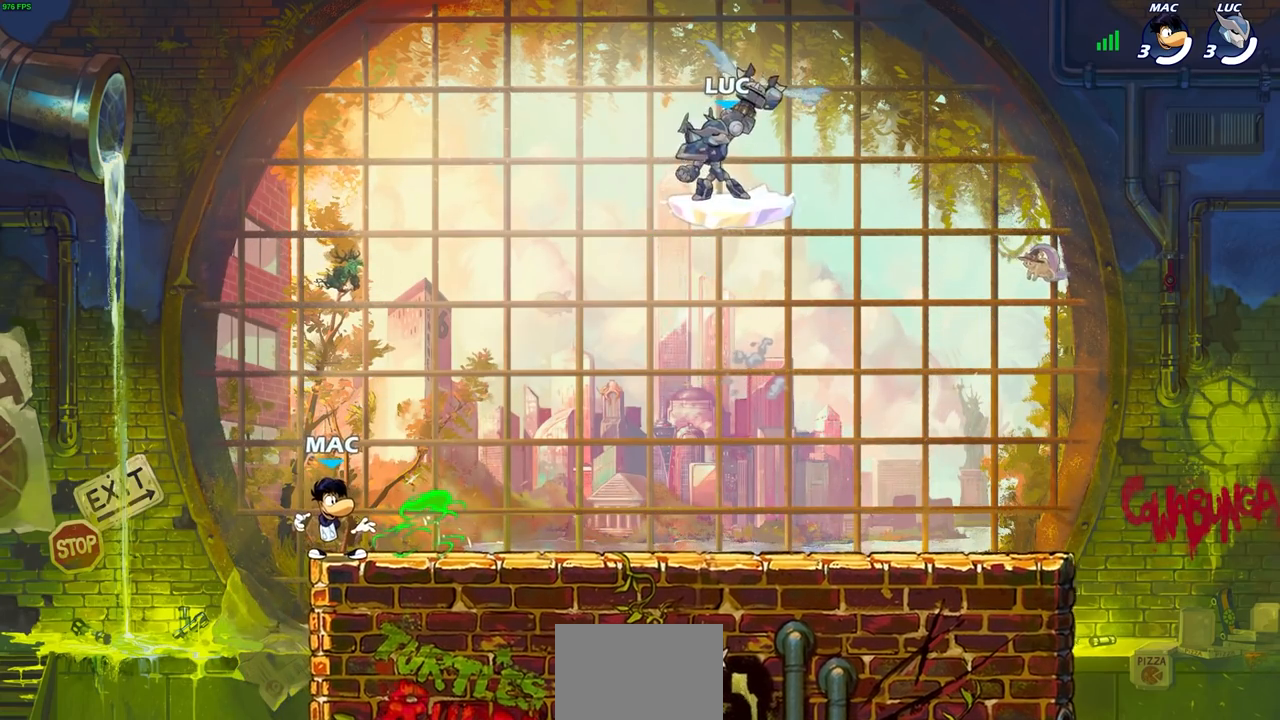
{"buttons": ["CIRCLE"], "left_stick": "center", "right_stick": "center", "events": [[17, "R2", "up"]]}
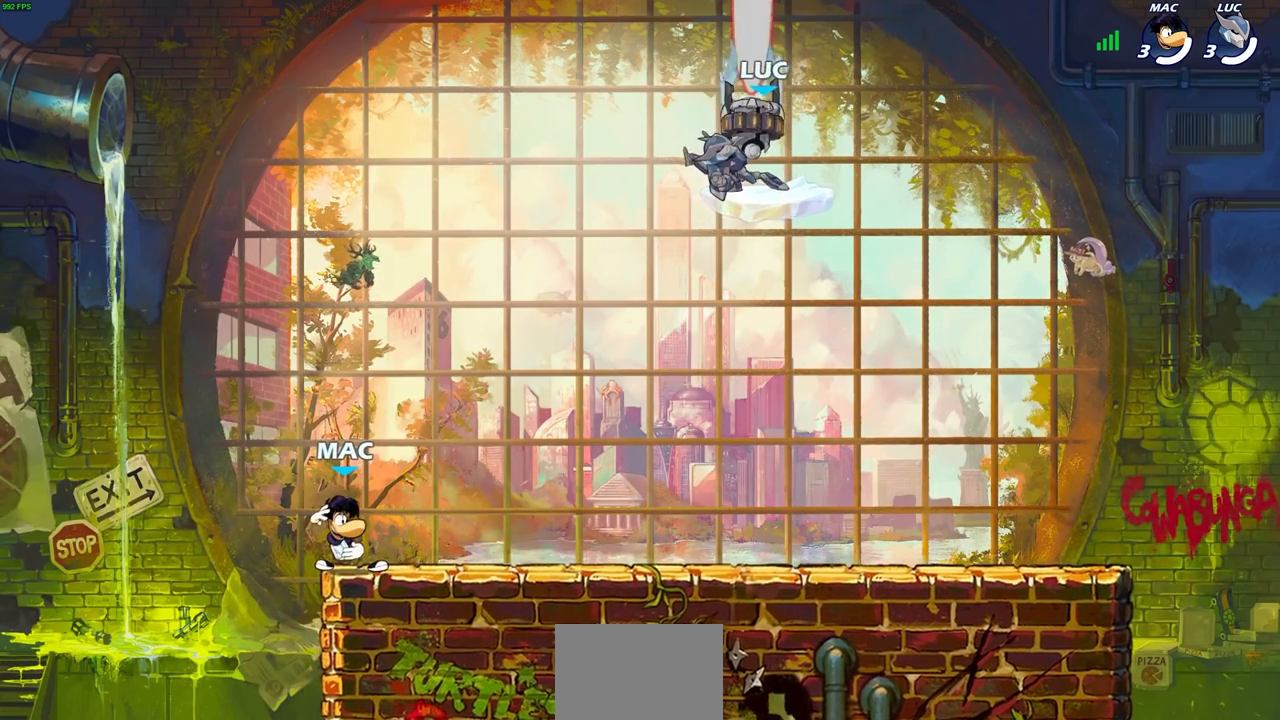
{"buttons": [], "left_stick": "up-right", "right_stick": "center", "events": [[17, "CIRCLE", "up"], [500, "left_stick", "up-right"]]}
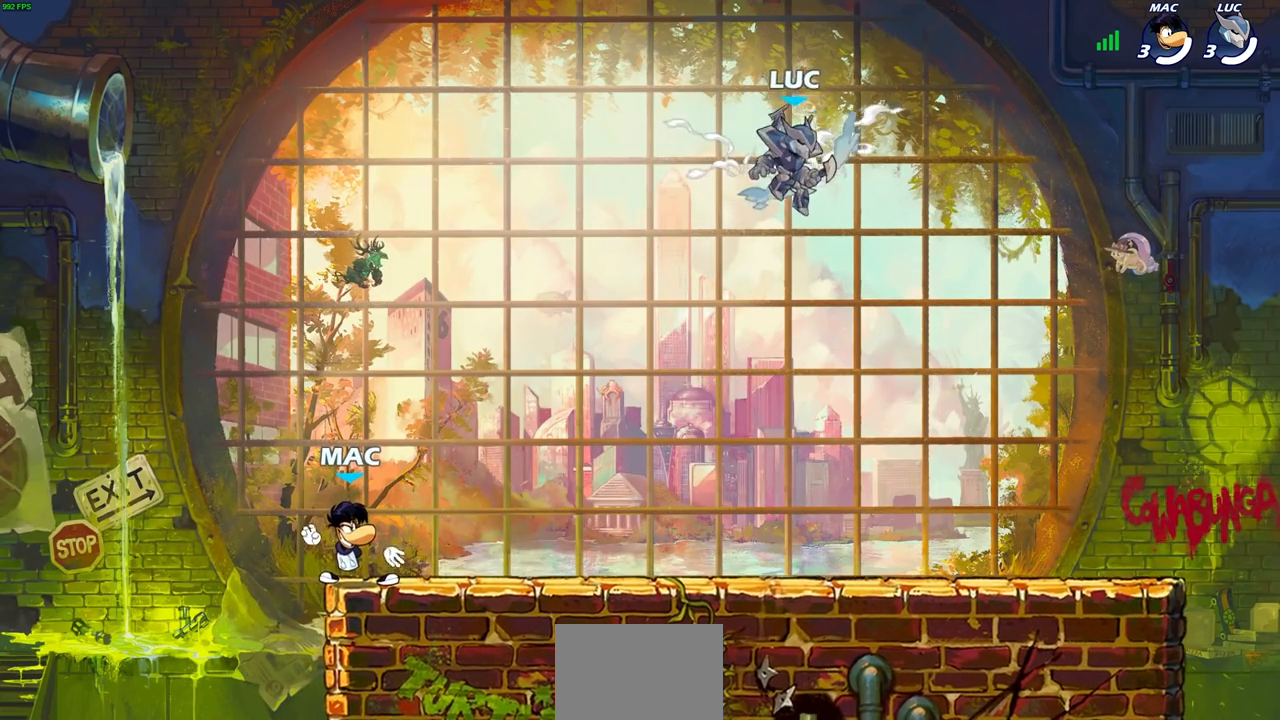
{"buttons": [], "left_stick": "center", "right_stick": "center", "events": [[67, "R1", "down"], [117, "R1", "up"], [217, "left_stick", "center"], [250, "R1", "down"], [300, "R1", "up"]]}
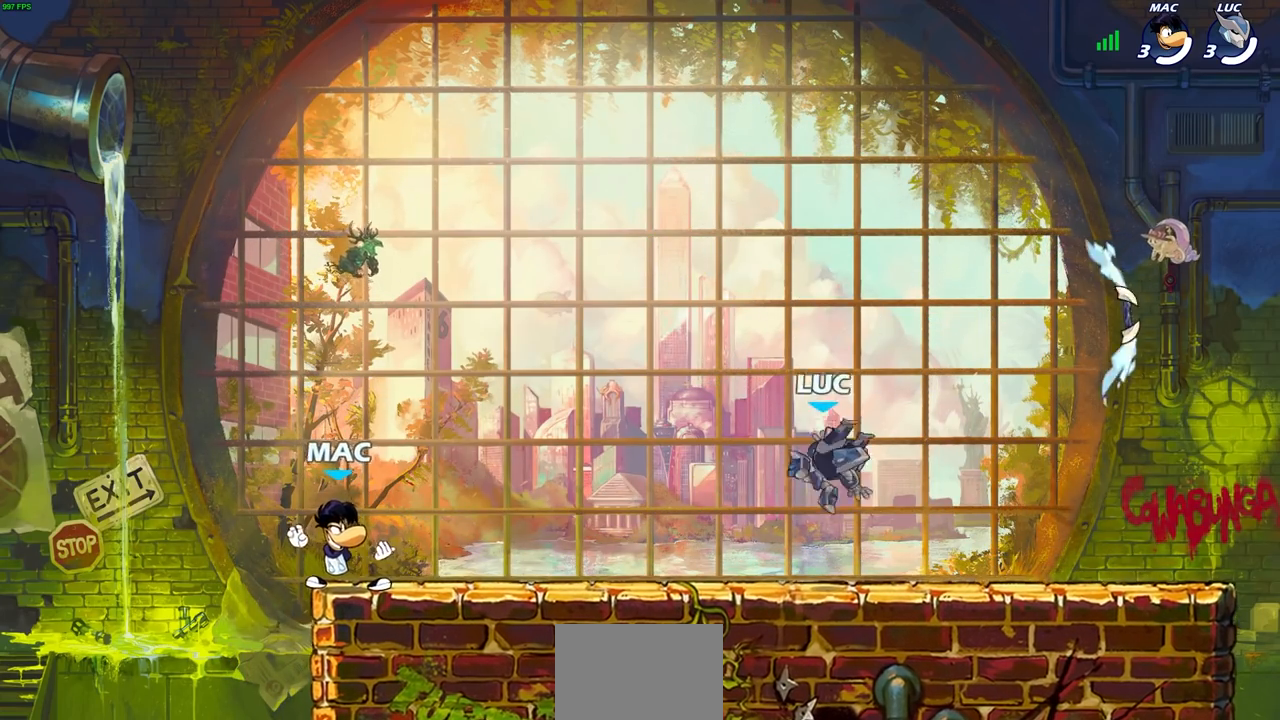
{"buttons": [], "left_stick": "center", "right_stick": "center", "events": []}
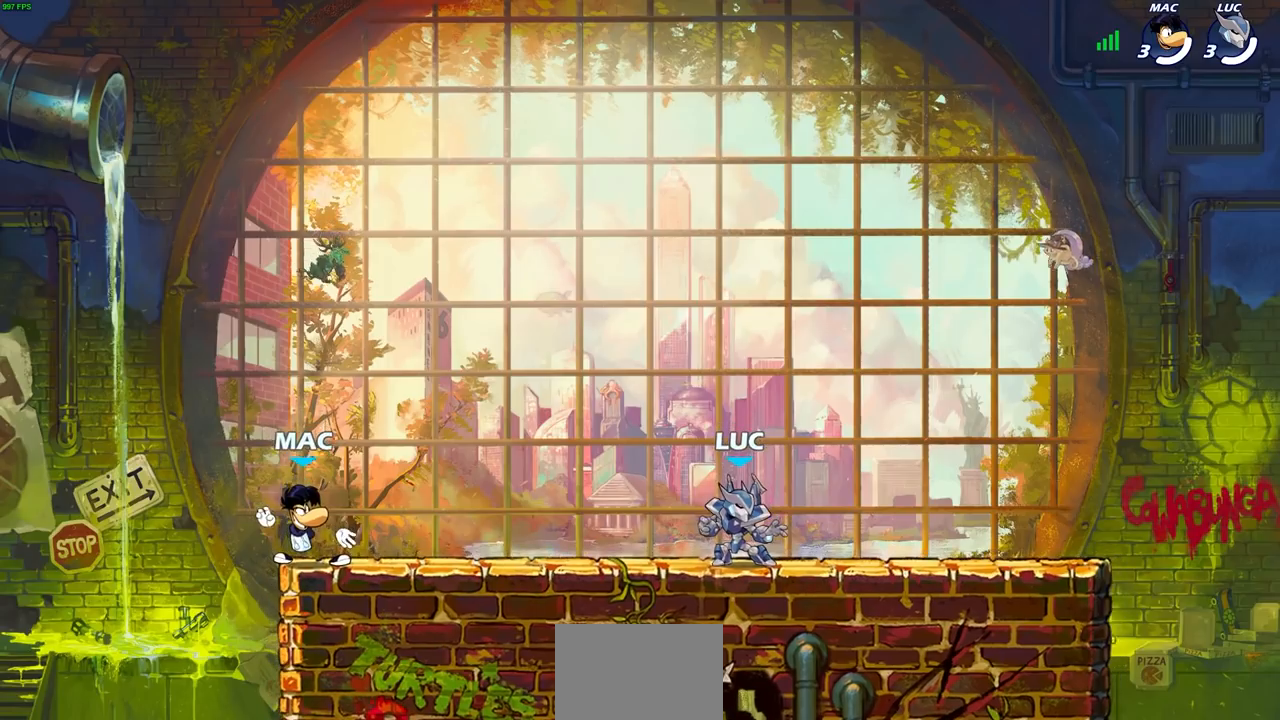
{"buttons": [], "left_stick": "center", "right_stick": "center", "events": [[183, "left_stick", "left"], [317, "left_stick", "center"]]}
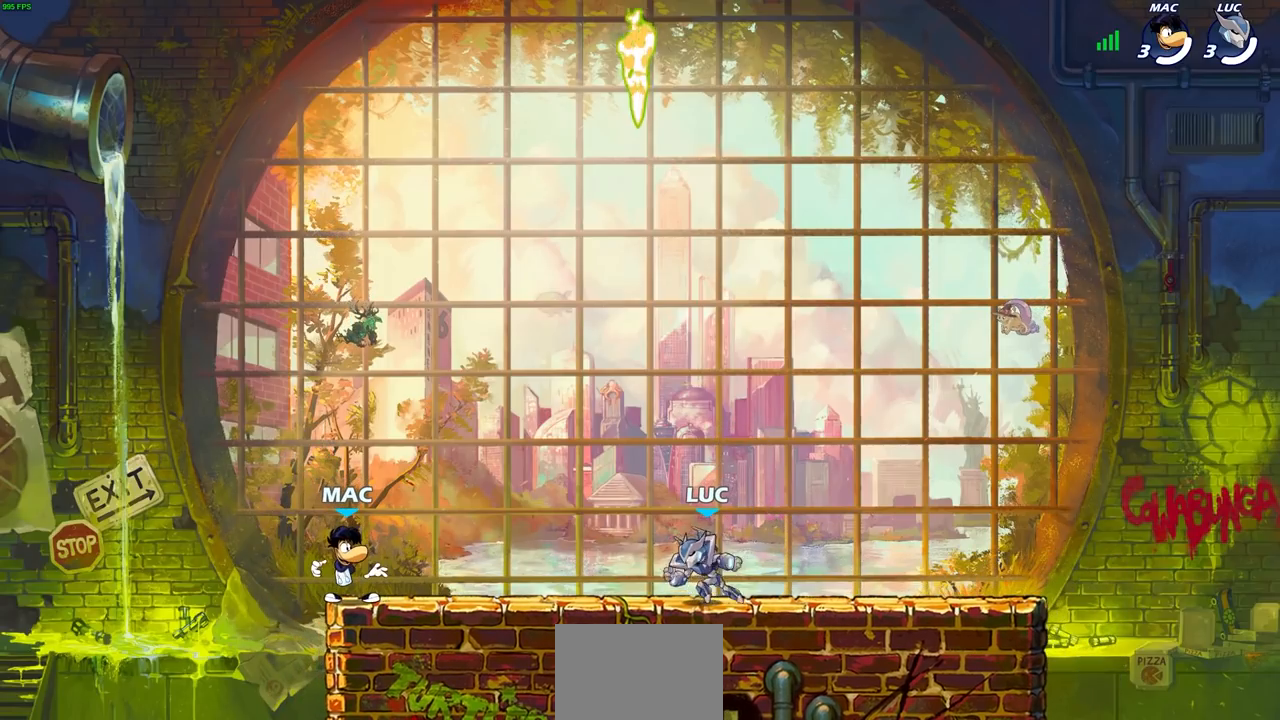
{"buttons": ["R1"], "left_stick": "right", "right_stick": "center", "events": [[117, "CROSS", "down"], [233, "CROSS", "up"], [233, "left_stick", "up-left"], [317, "CROSS", "down"], [383, "left_stick", "up-right"], [467, "CROSS", "up"], [467, "R1", "down"], [500, "left_stick", "right"]]}
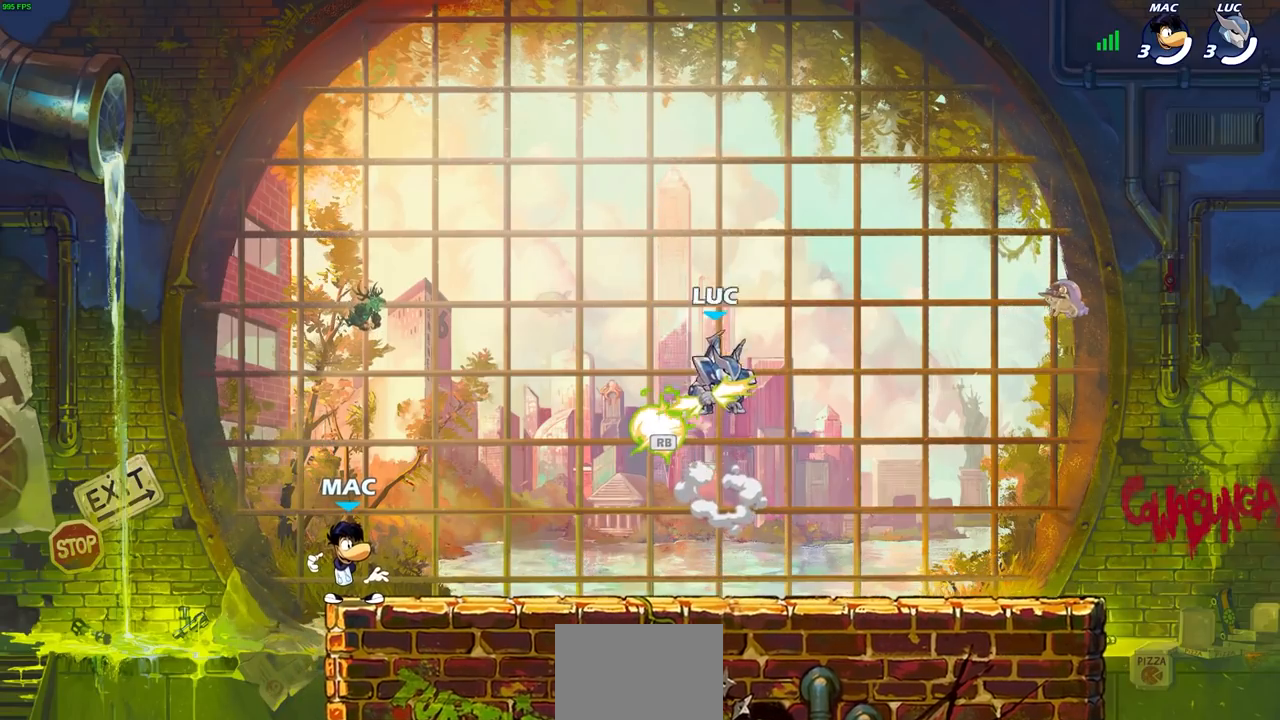
{"buttons": [], "left_stick": "right", "right_stick": "center", "events": [[100, "R1", "up"]]}
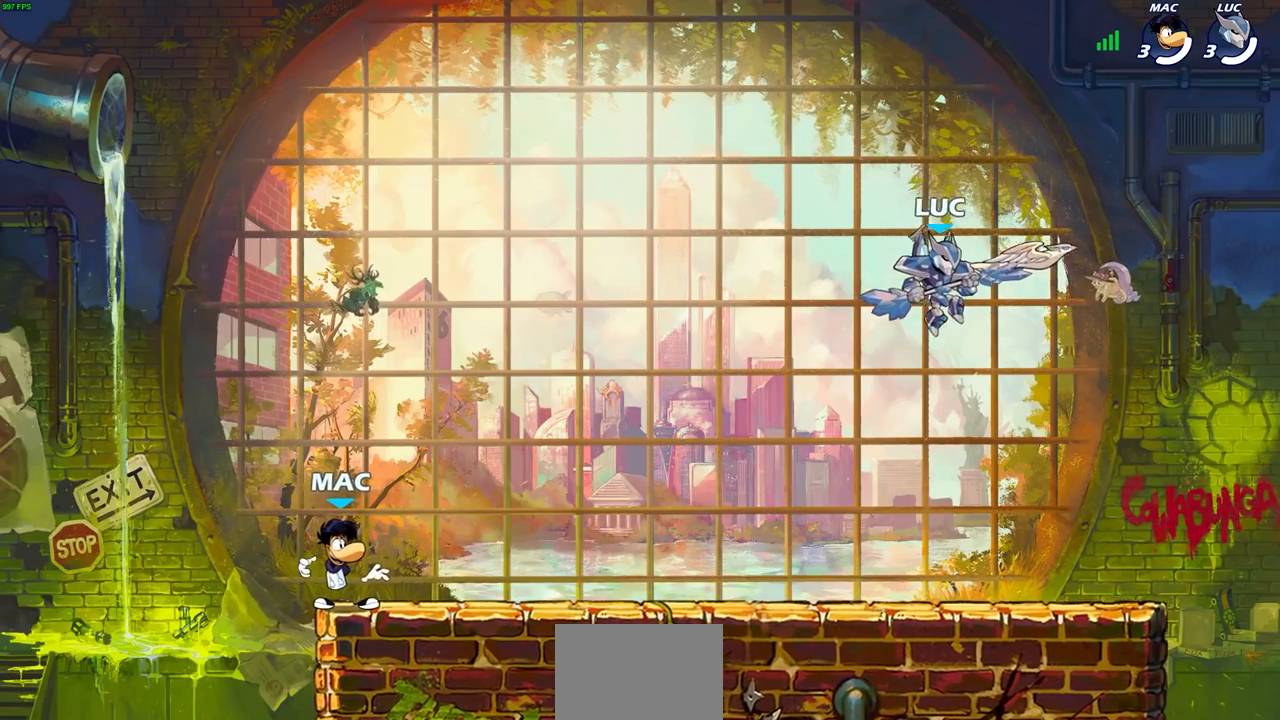
{"buttons": ["CIRCLE"], "left_stick": "center", "right_stick": "center", "events": [[50, "left_stick", "center"], [167, "CIRCLE", "down"]]}
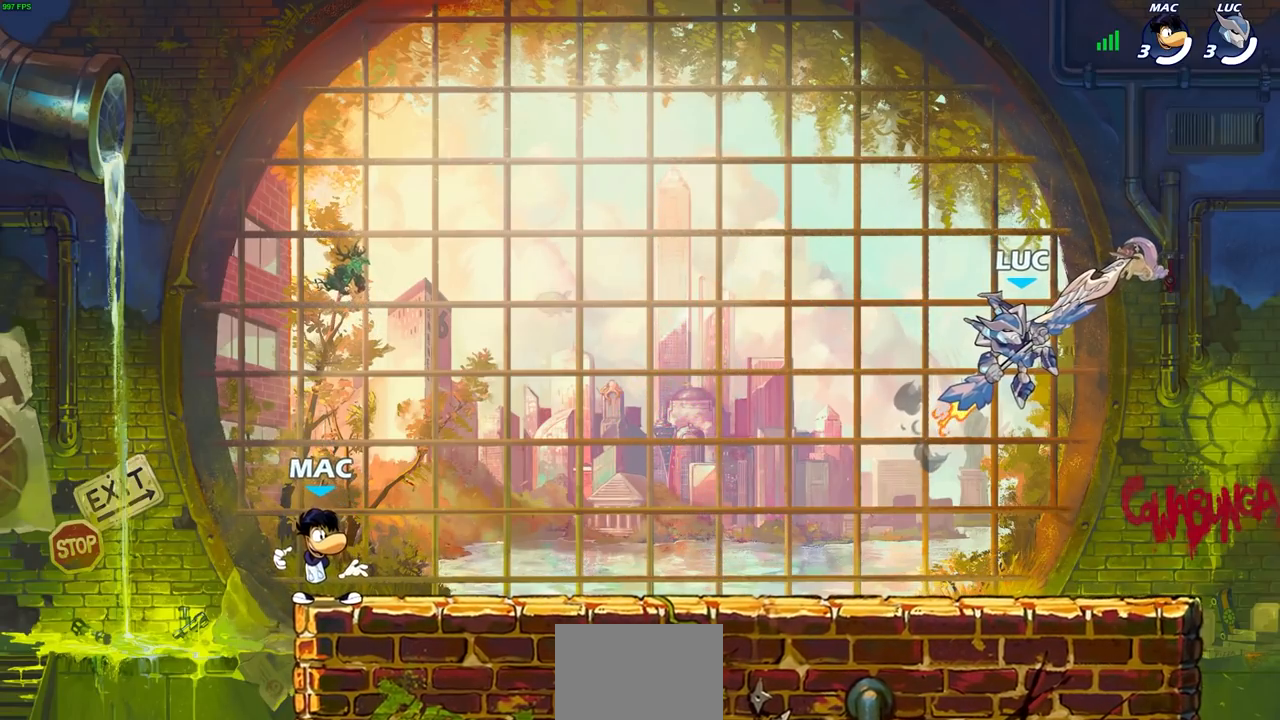
{"buttons": ["CIRCLE"], "left_stick": "center", "right_stick": "center", "events": []}
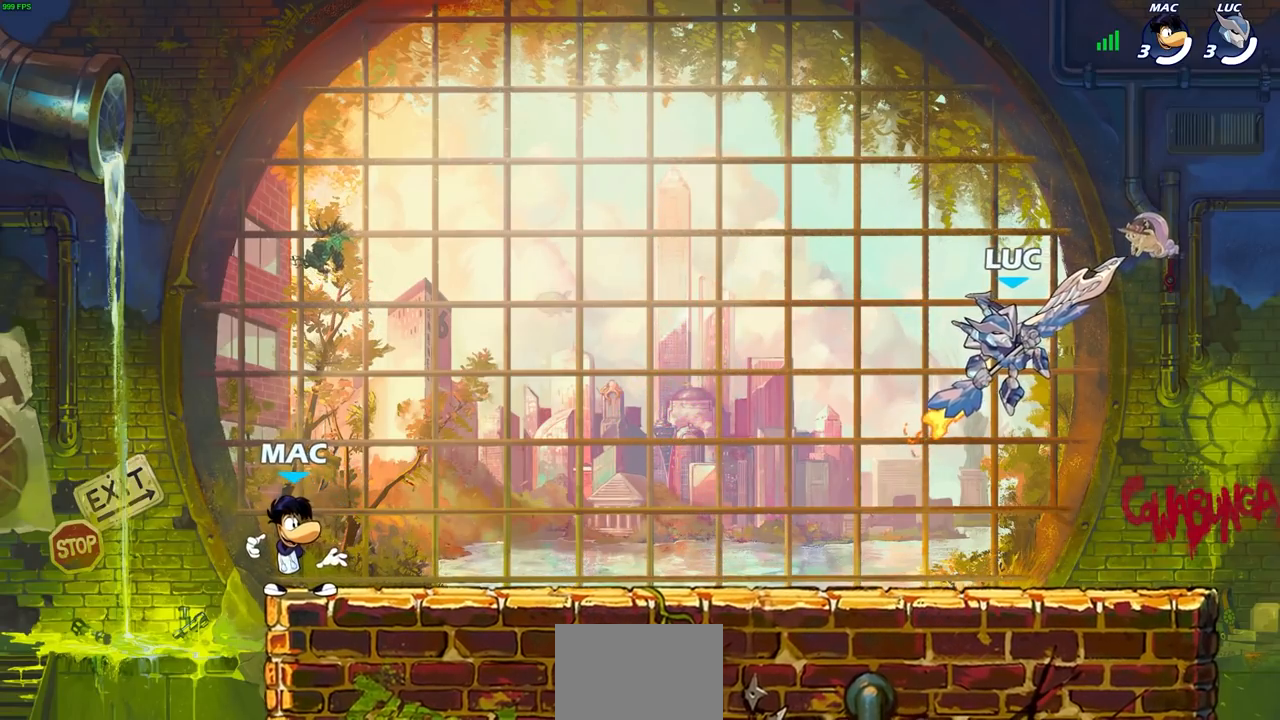
{"buttons": [], "left_stick": "center", "right_stick": "center", "events": [[467, "CIRCLE", "up"]]}
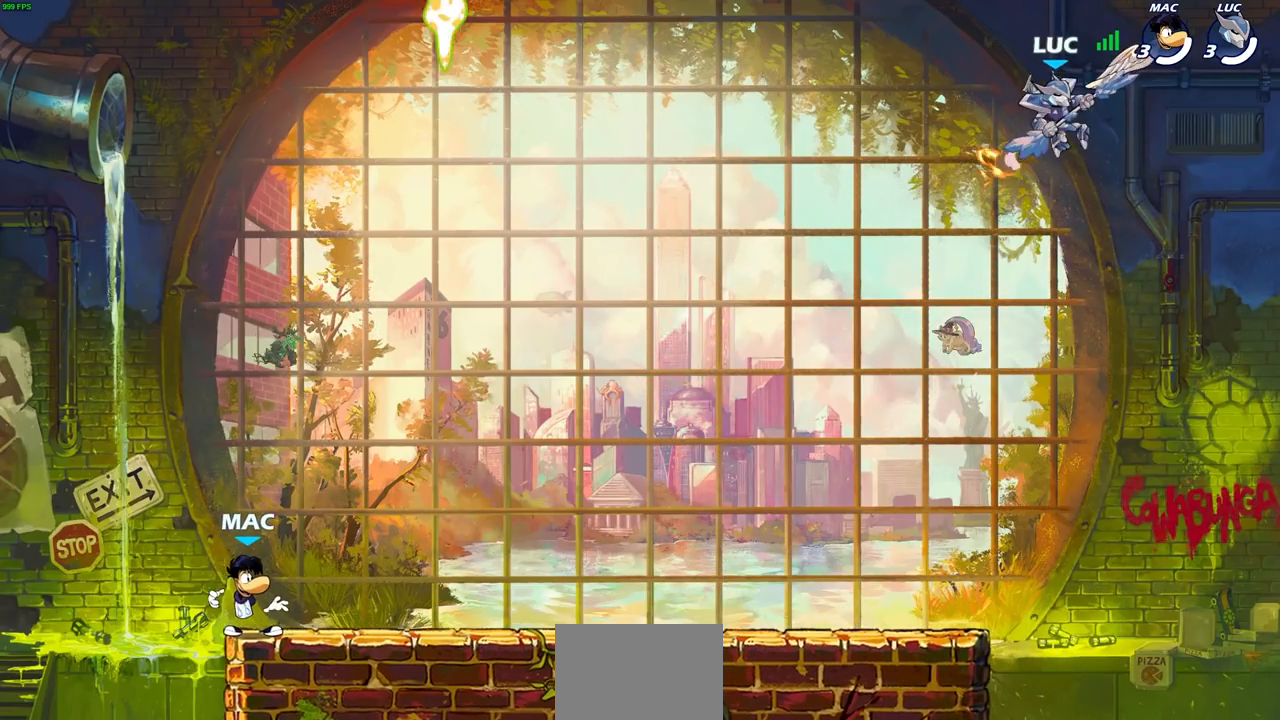
{"buttons": [], "left_stick": "left", "right_stick": "center", "events": [[17, "left_stick", "left"]]}
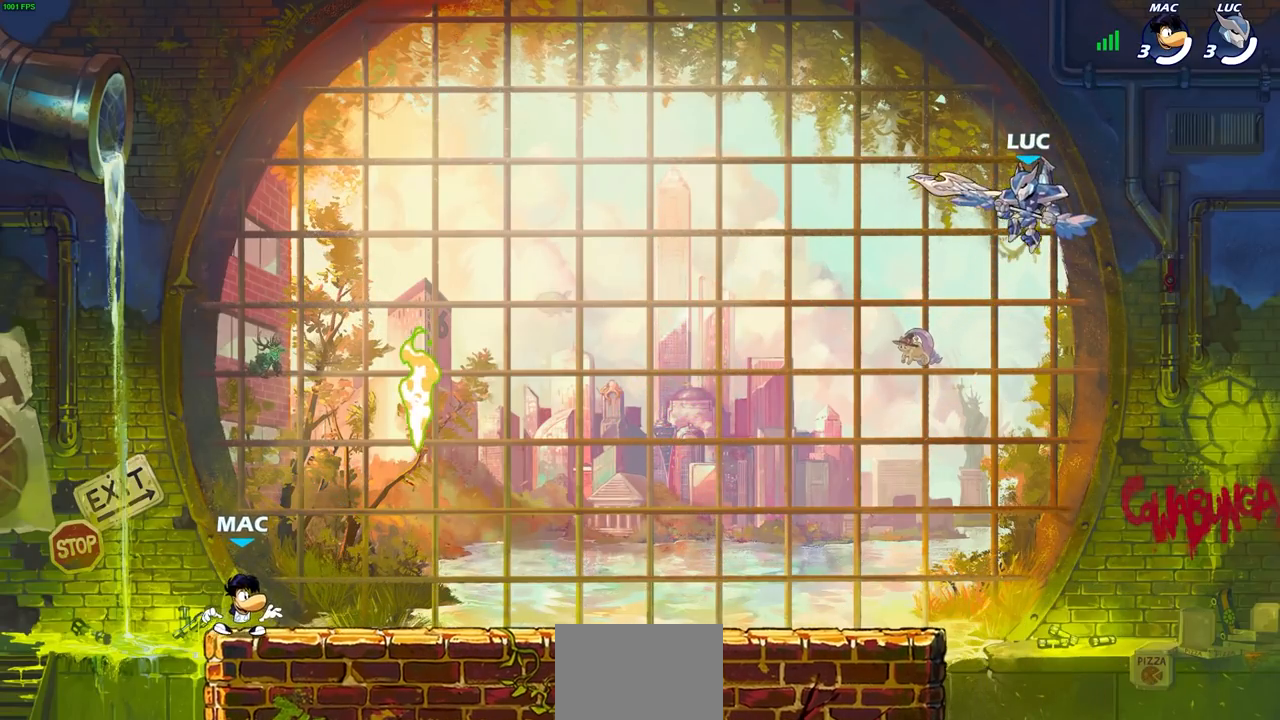
{"buttons": [], "left_stick": "center", "right_stick": "center", "events": [[33, "left_stick", "center"], [67, "CIRCLE", "down"], [333, "CIRCLE", "up"]]}
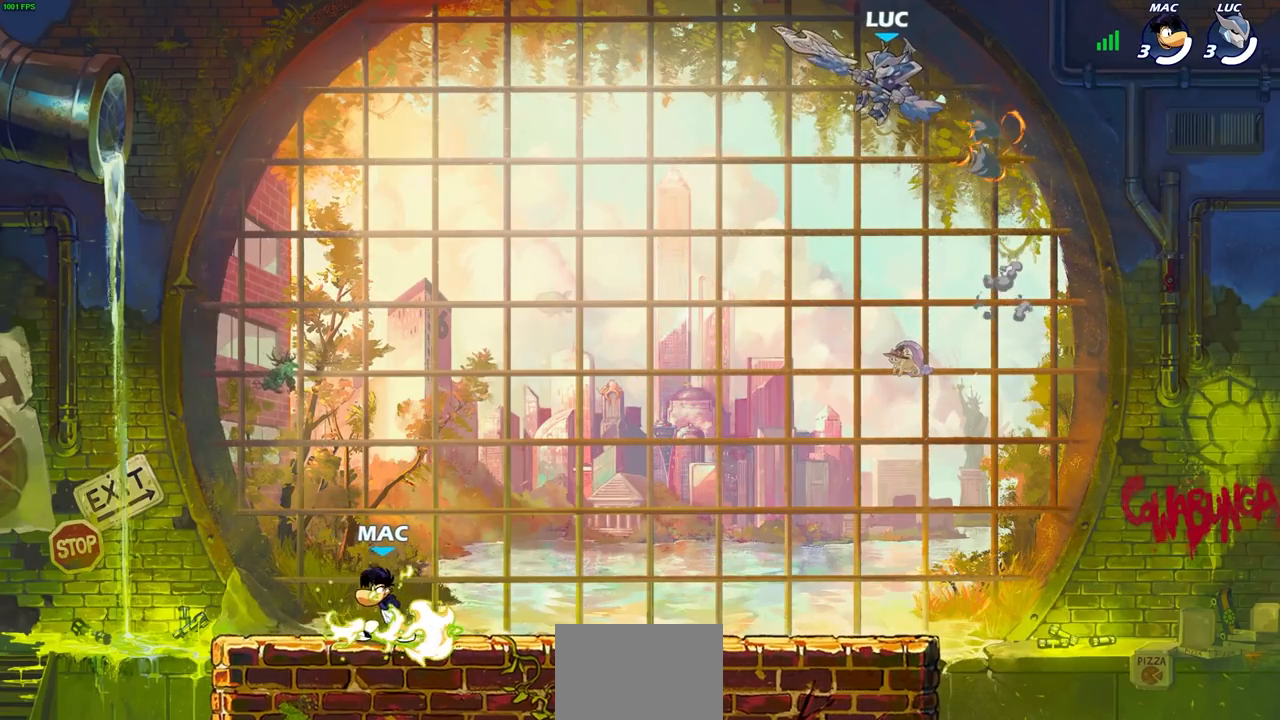
{"buttons": [], "left_stick": "center", "right_stick": "center", "events": []}
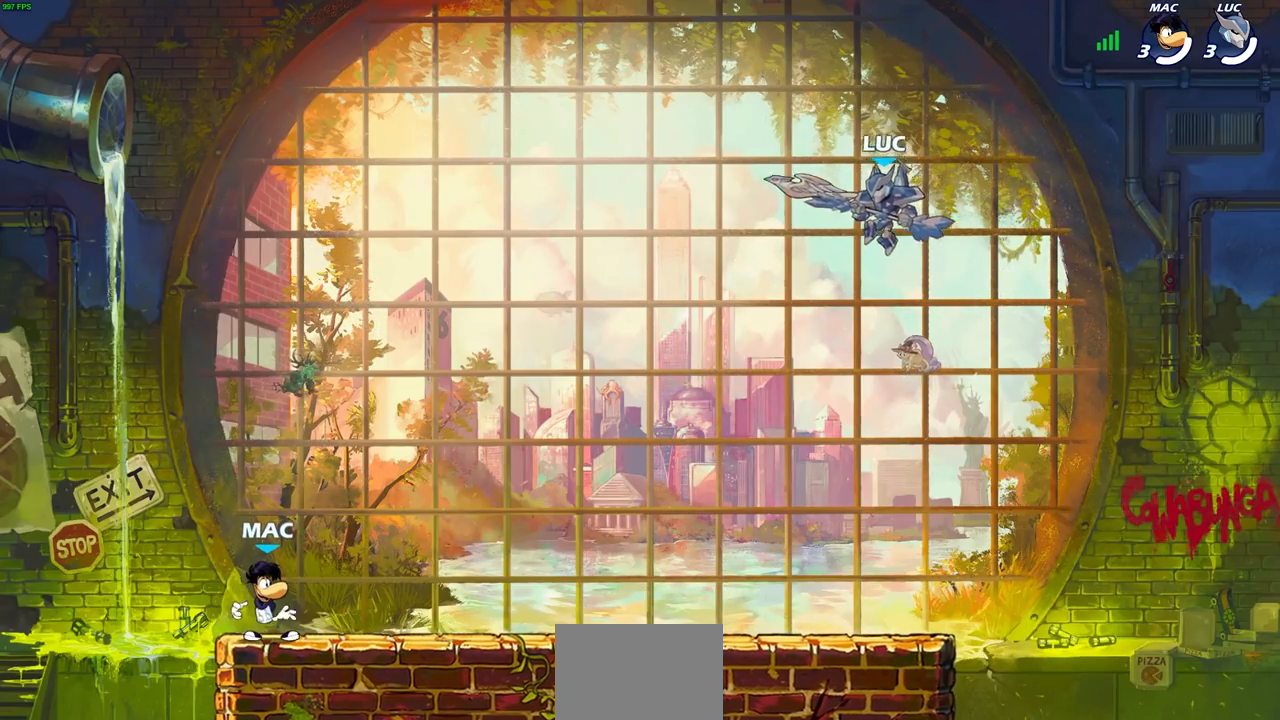
{"buttons": [], "left_stick": "center", "right_stick": "center", "events": [[133, "CIRCLE", "down"], [250, "CIRCLE", "up"]]}
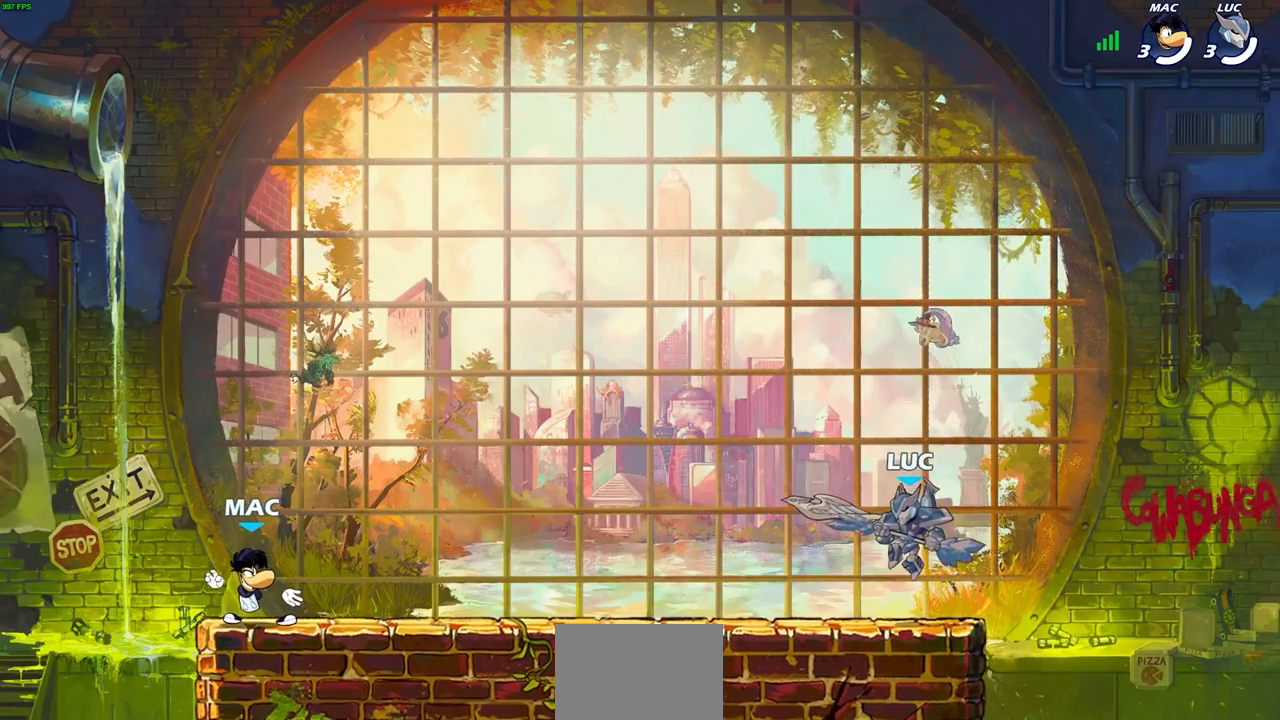
{"buttons": ["CROSS", "R1", "R2"], "left_stick": "up-left", "right_stick": "center", "events": [[283, "left_stick", "up-left"], [383, "R2", "down"], [433, "CROSS", "down"], [500, "R1", "down"]]}
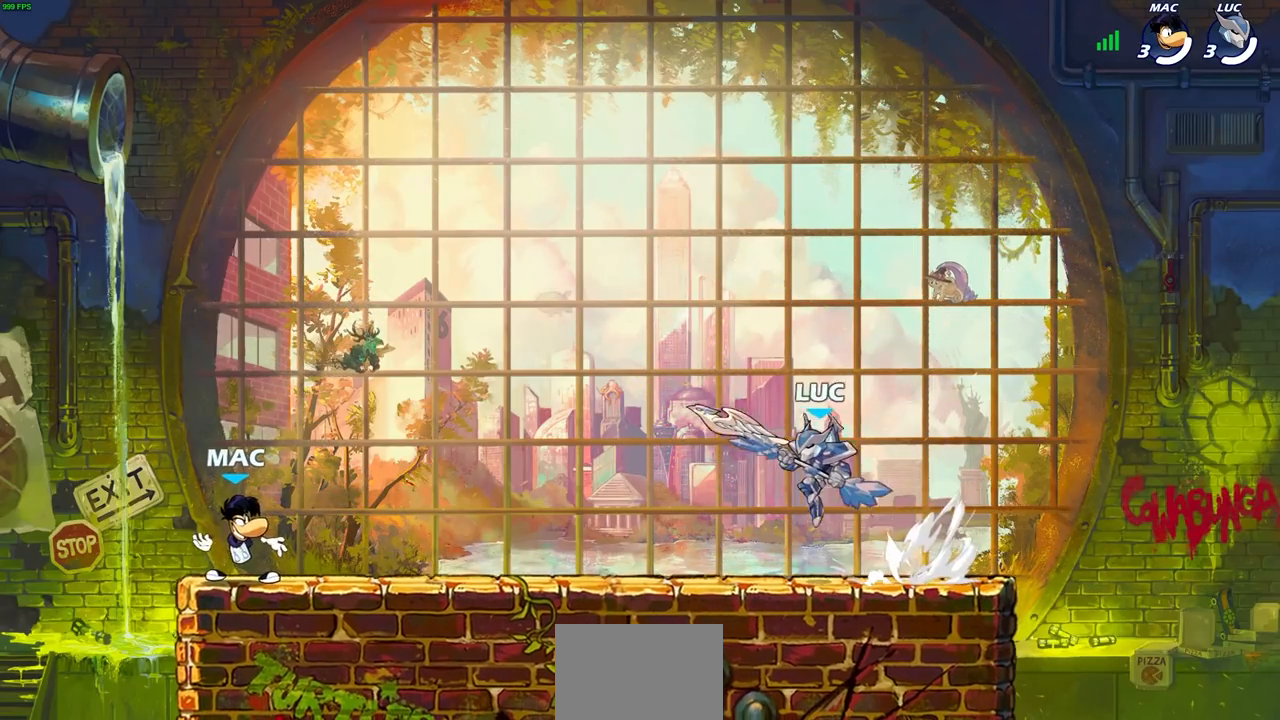
{"buttons": [], "left_stick": "left", "right_stick": "center", "events": [[50, "R1", "up"], [100, "CROSS", "up"], [100, "R2", "up"], [117, "left_stick", "left"], [350, "SQUARE", "down"], [450, "SQUARE", "up"]]}
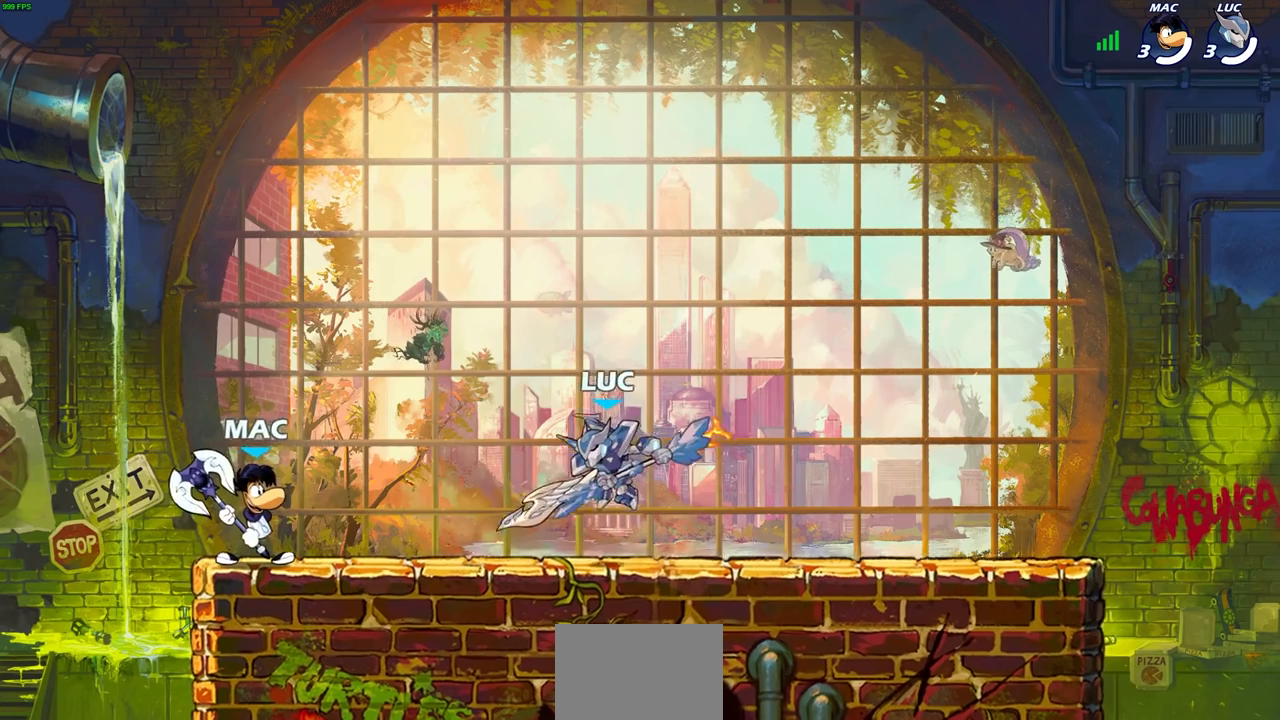
{"buttons": [], "left_stick": "right", "right_stick": "center", "events": [[50, "left_stick", "center"], [483, "left_stick", "right"]]}
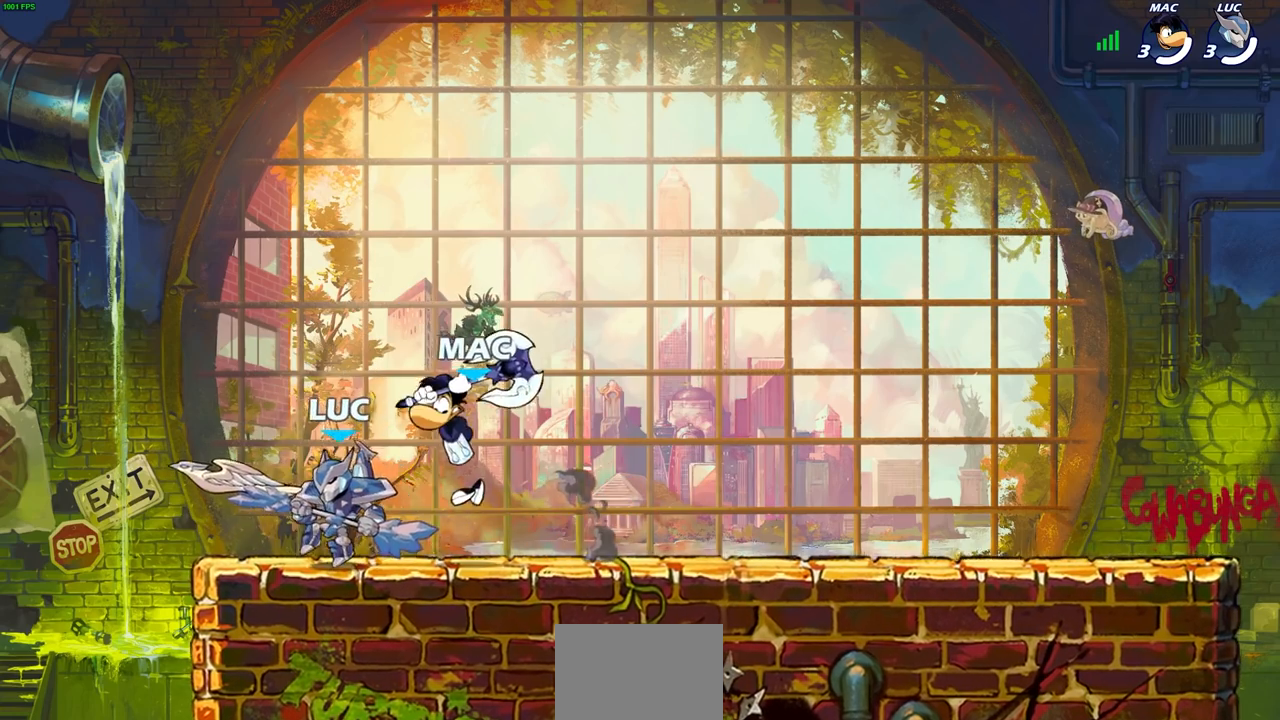
{"buttons": [], "left_stick": "center", "right_stick": "center", "events": [[83, "SQUARE", "down"], [100, "left_stick", "down"], [150, "left_stick", "center"], [183, "SQUARE", "up"]]}